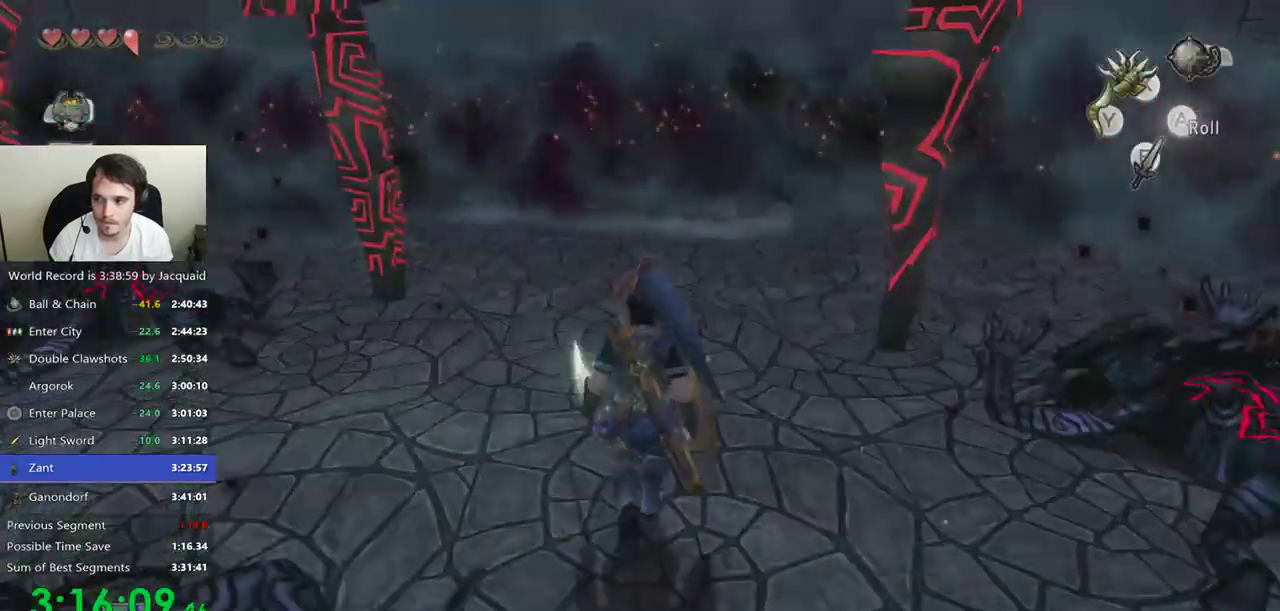
Gameplay with a controller (Xbox layout); each line is a JSON object with the inputs held at the frame after it (dt_ms = milliseconds from this image to that frame). "events" lists button and stick changes between this image and that frame as [ms after this image, input, new state], when the widget could be followed in between. Not read: L3 R3.
{"dt_ms": 1000, "buttons": [], "left_stick": "center", "right_stick": "center", "events": [[300, "left_stick", "center"], [500, "left_stick", "up"], [600, "left_stick", "center"], [833, "left_stick", "up"], [967, "left_stick", "center"]]}
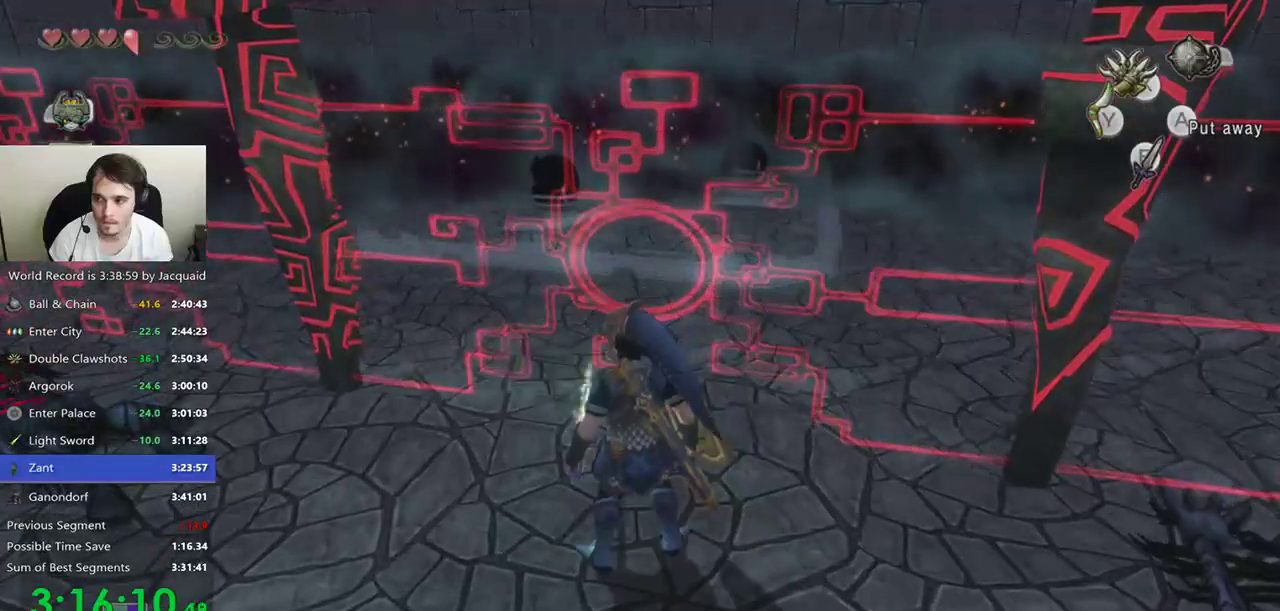
{"dt_ms": 500, "buttons": [], "left_stick": "center", "right_stick": "center", "events": []}
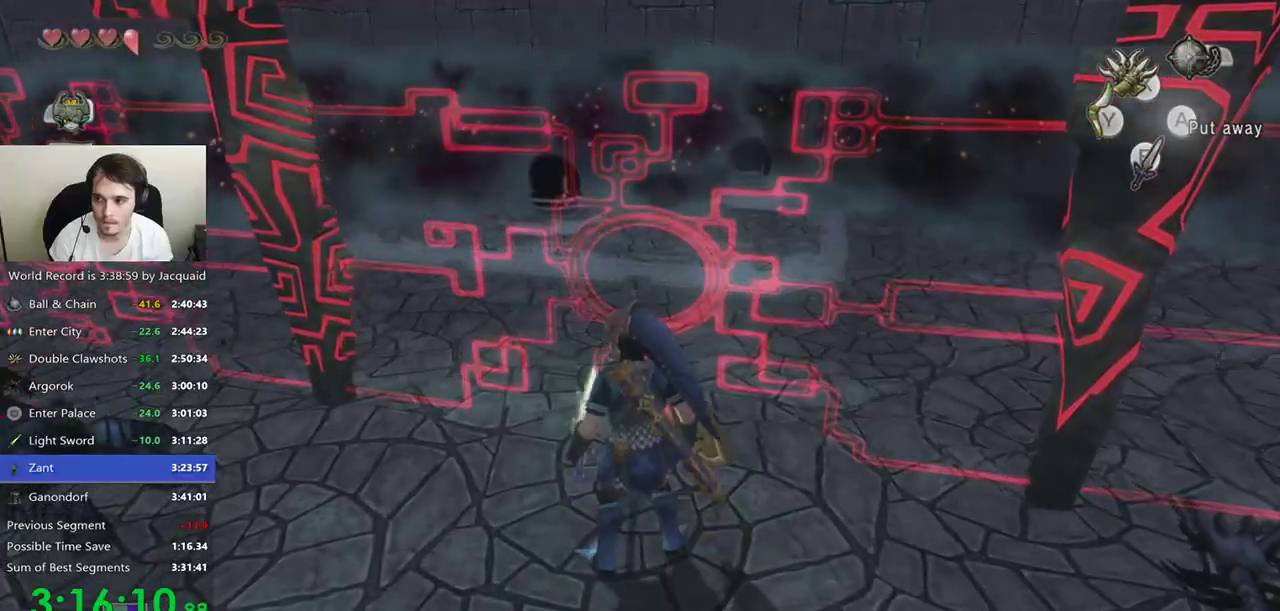
{"dt_ms": 500, "buttons": [], "left_stick": "up", "right_stick": "center", "events": [[467, "left_stick", "up"]]}
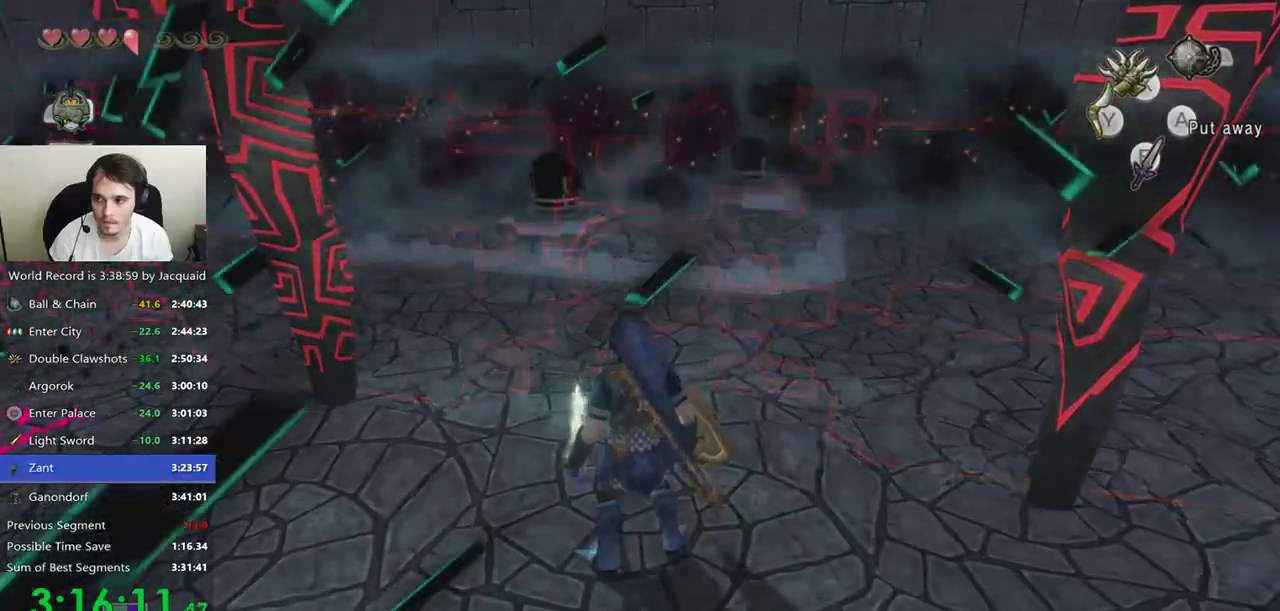
{"dt_ms": 500, "buttons": [], "left_stick": "up", "right_stick": "center", "events": [[200, "B", "down"], [300, "B", "up"], [367, "B", "down"], [433, "B", "up"]]}
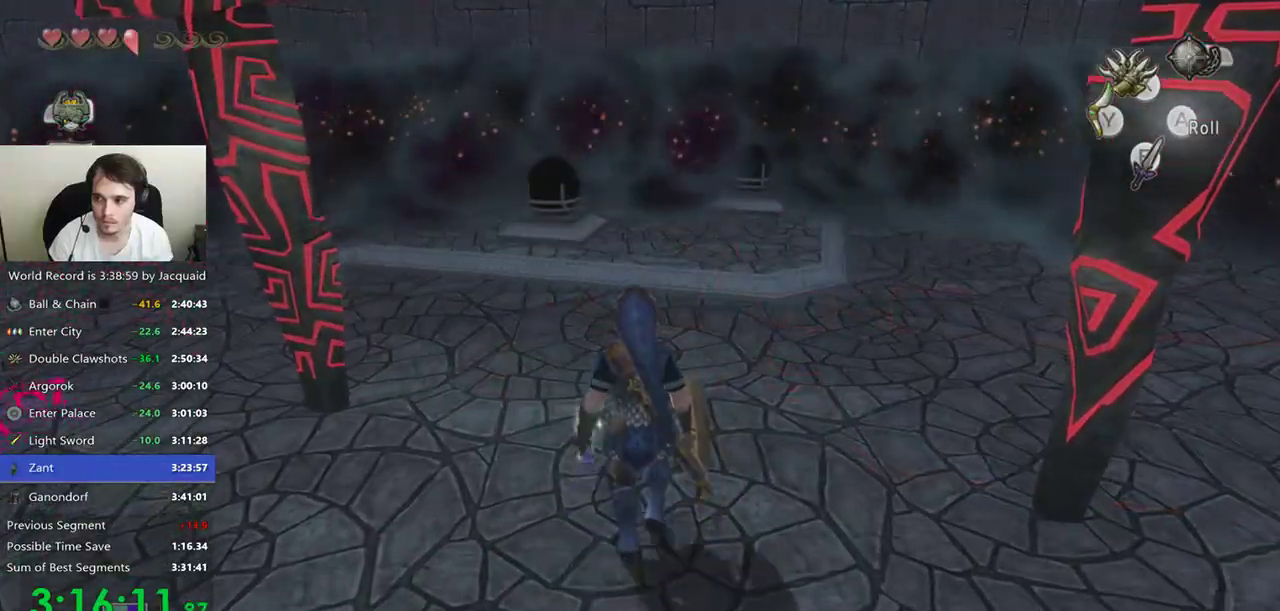
{"dt_ms": 500, "buttons": ["L2"], "left_stick": "center", "right_stick": "center", "events": [[467, "L2", "down"], [467, "left_stick", "center"]]}
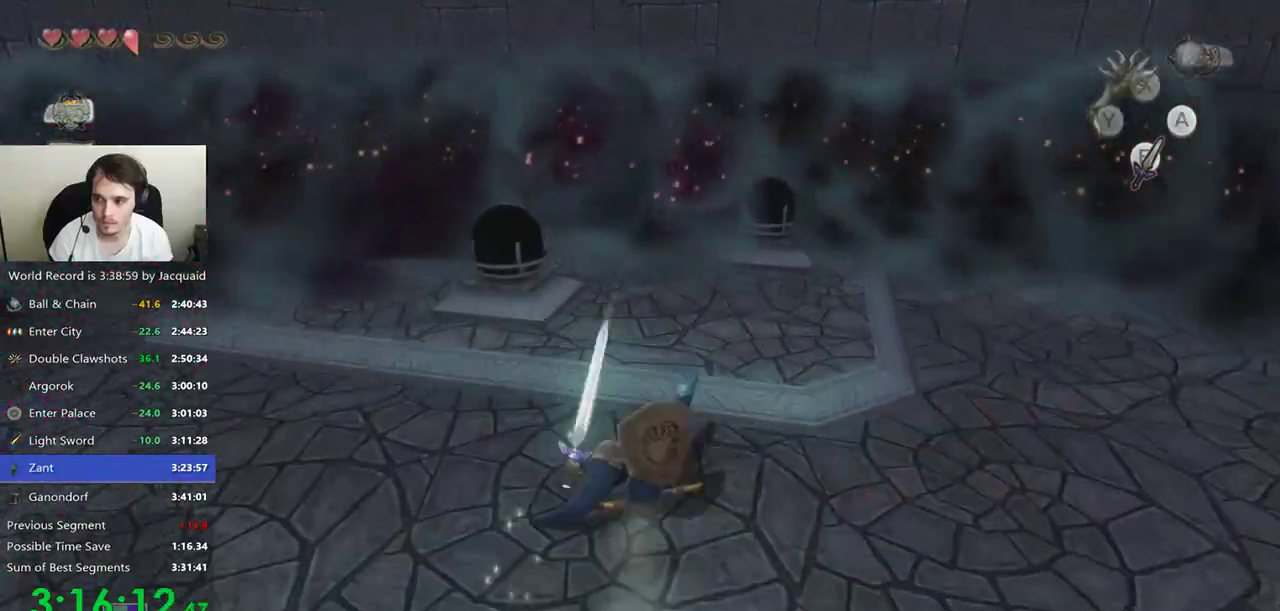
{"dt_ms": 500, "buttons": ["L2"], "left_stick": "up-right", "right_stick": "center", "events": [[67, "B", "down"], [133, "B", "up"], [133, "left_stick", "up-left"], [200, "left_stick", "down-left"], [267, "left_stick", "up"], [367, "left_stick", "left"], [500, "left_stick", "up-right"]]}
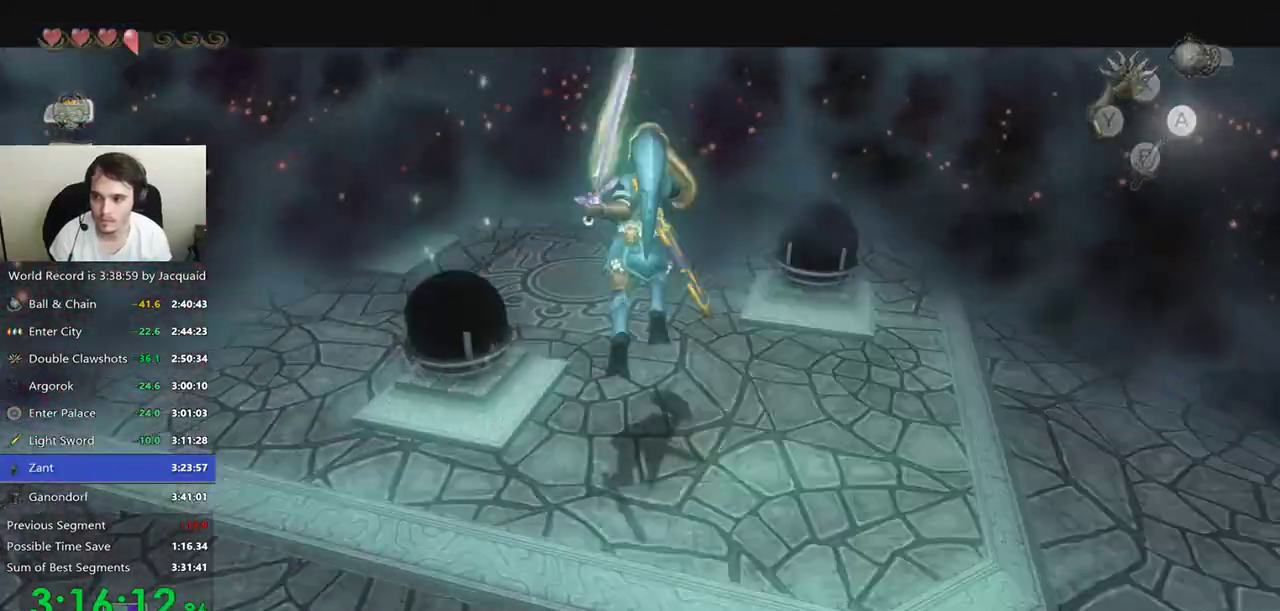
{"dt_ms": 500, "buttons": [], "left_stick": "center", "right_stick": "center", "events": [[100, "left_stick", "down-left"], [200, "left_stick", "up-right"], [267, "left_stick", "up-left"], [333, "left_stick", "center"], [400, "L2", "up"]]}